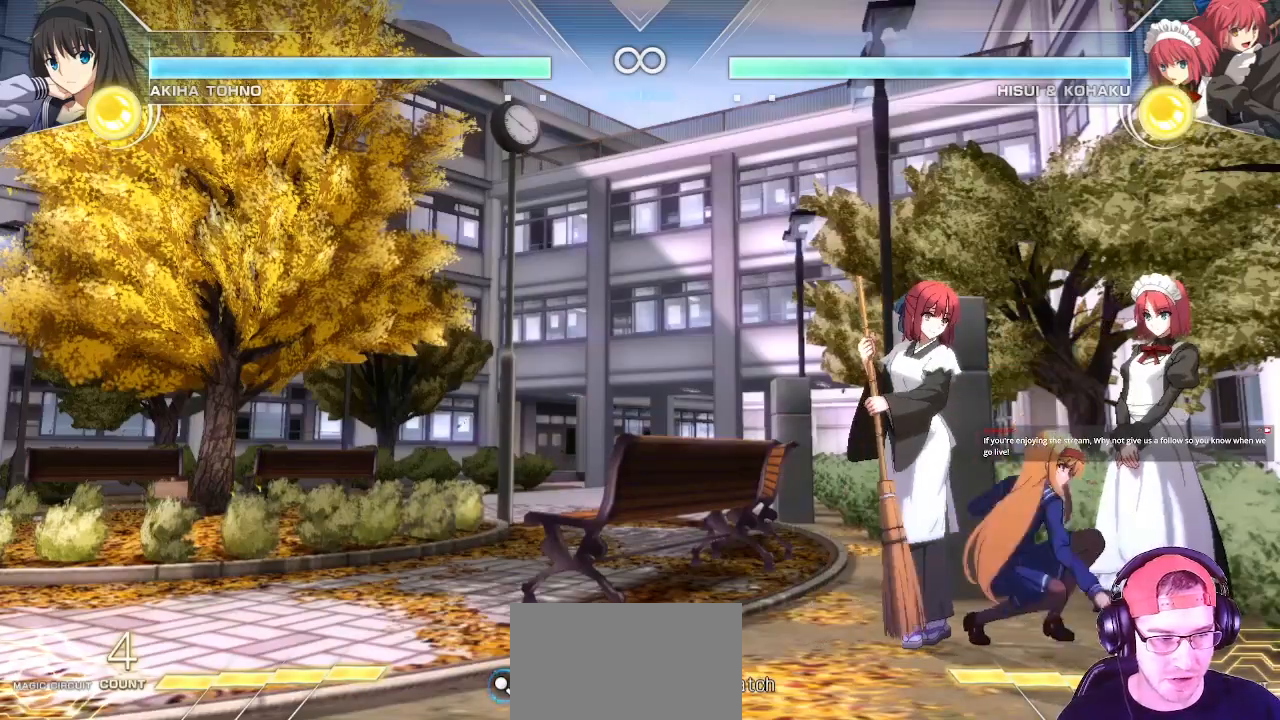
Gameplay with a controller (arcade stick); each line is a JSON object with the inputs held at the frame after it. "events" lists button and stick changes between this image and that frame as [ms after this image, input, new state], when the widget could be followed in between. Not read: L3 R3.
{"buttons": [], "left_stick": "center", "events": [[33, "SQUARE", "up"], [183, "SQUARE", "down"], [233, "SQUARE", "up"], [400, "CIRCLE", "down"], [450, "CIRCLE", "up"], [467, "left_stick", "center"]]}
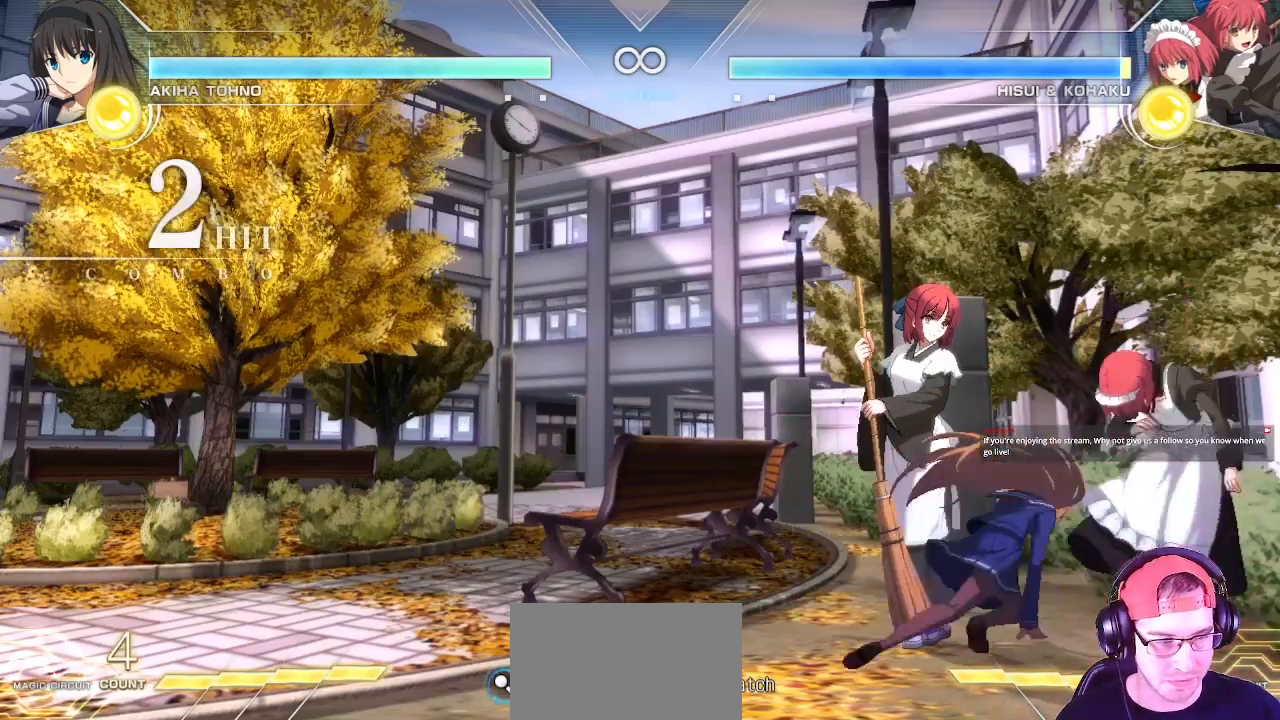
{"buttons": [], "left_stick": "center", "events": [[67, "CIRCLE", "down"], [117, "CIRCLE", "up"], [283, "CIRCLE", "down"], [333, "CIRCLE", "up"]]}
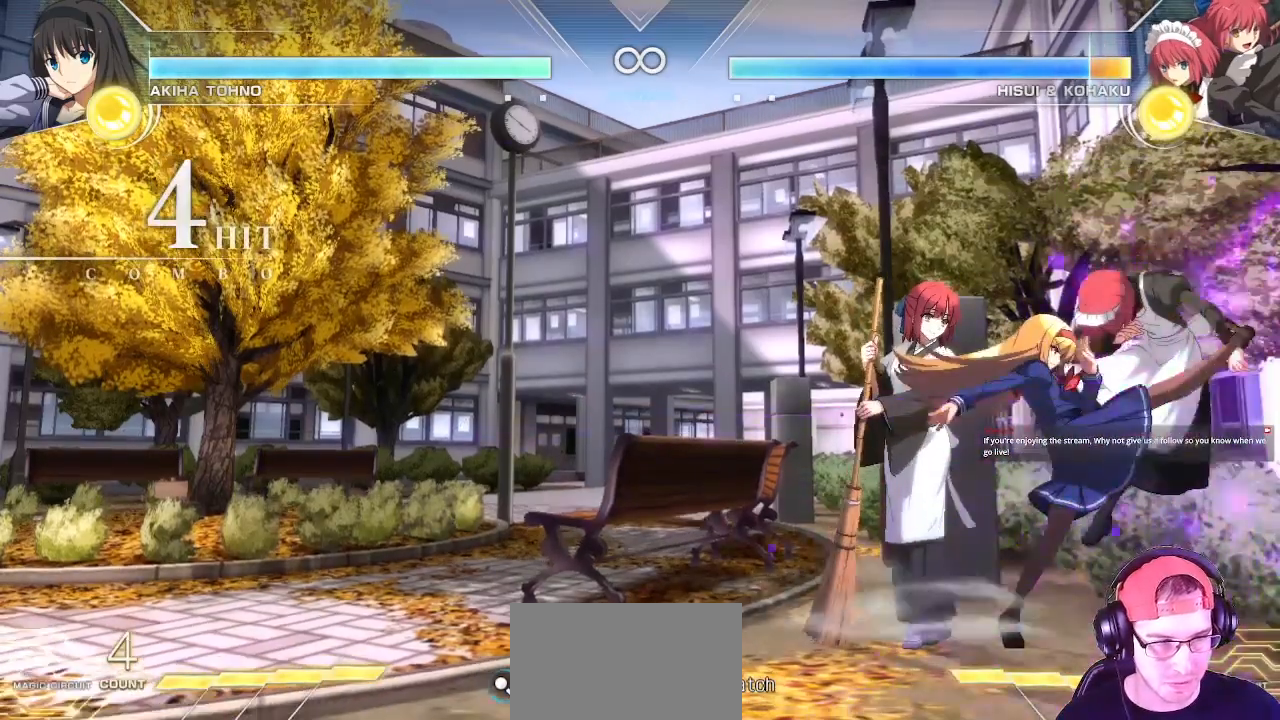
{"buttons": [], "left_stick": "center", "events": [[83, "TRIANGLE", "down"], [500, "TRIANGLE", "up"]]}
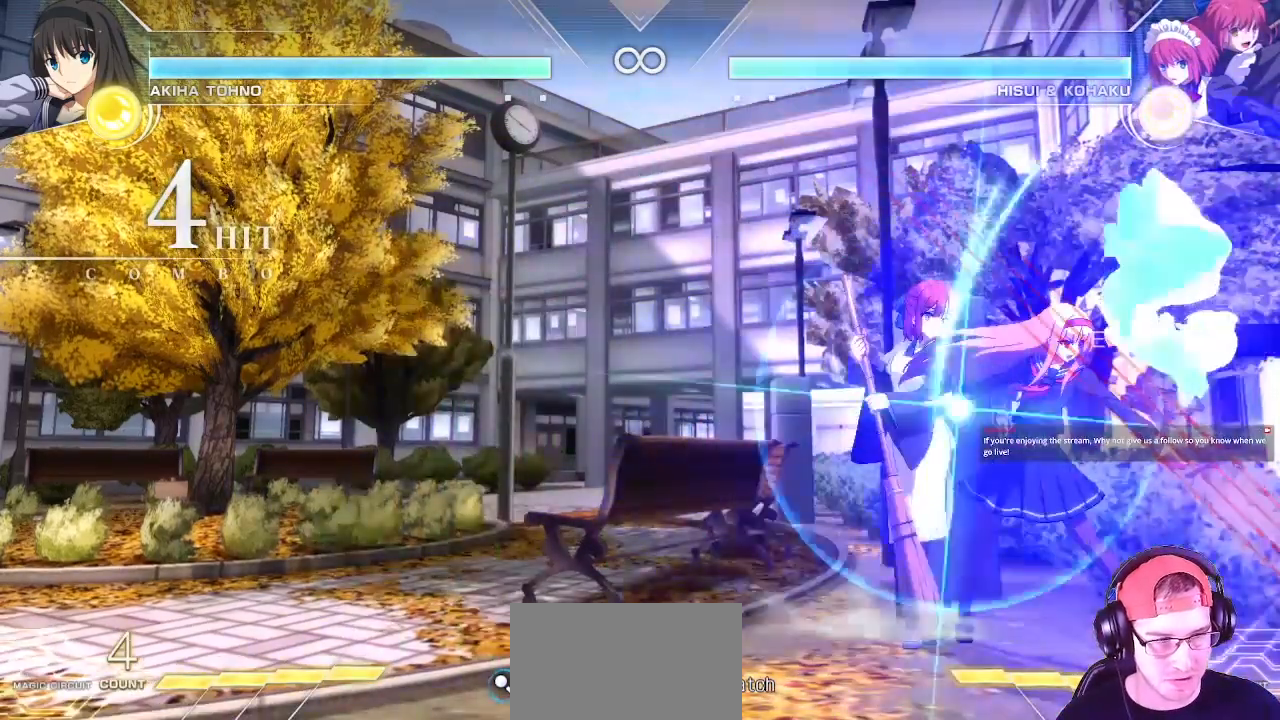
{"buttons": [], "left_stick": "center", "events": []}
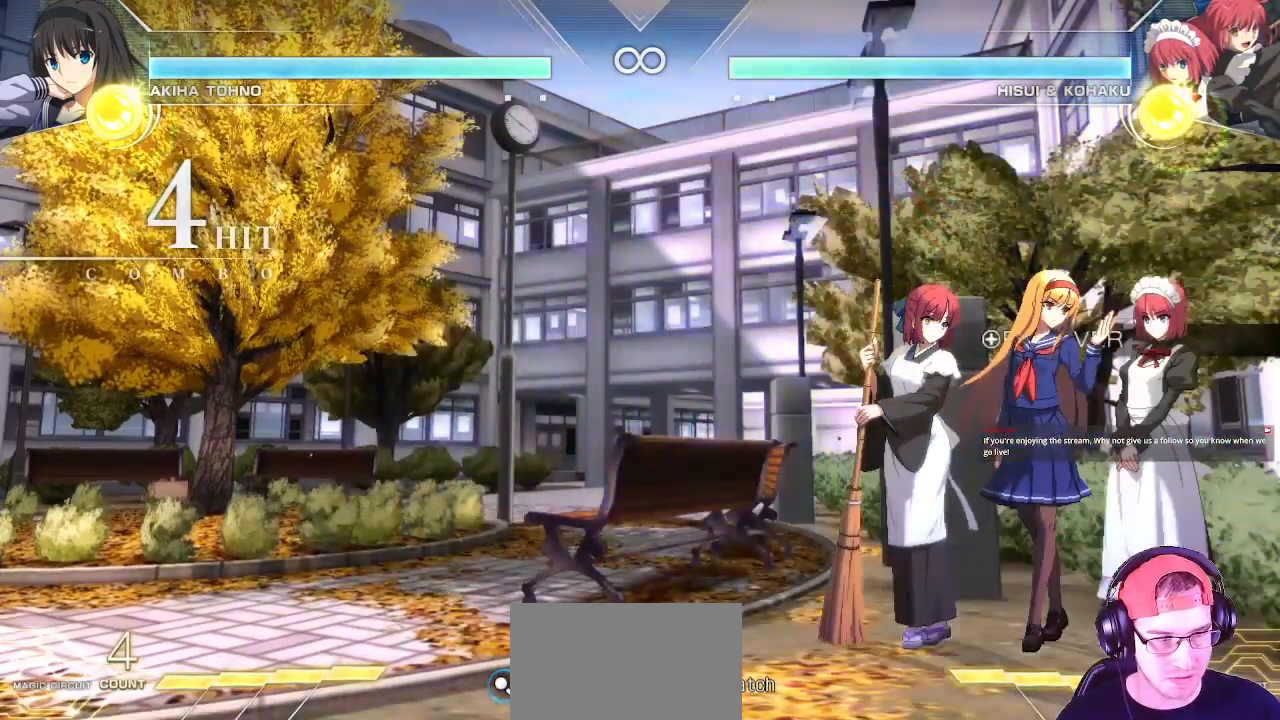
{"buttons": ["SQUARE"], "left_stick": "down", "events": [[217, "left_stick", "down"], [317, "SQUARE", "down"], [383, "SQUARE", "up"], [500, "SQUARE", "down"]]}
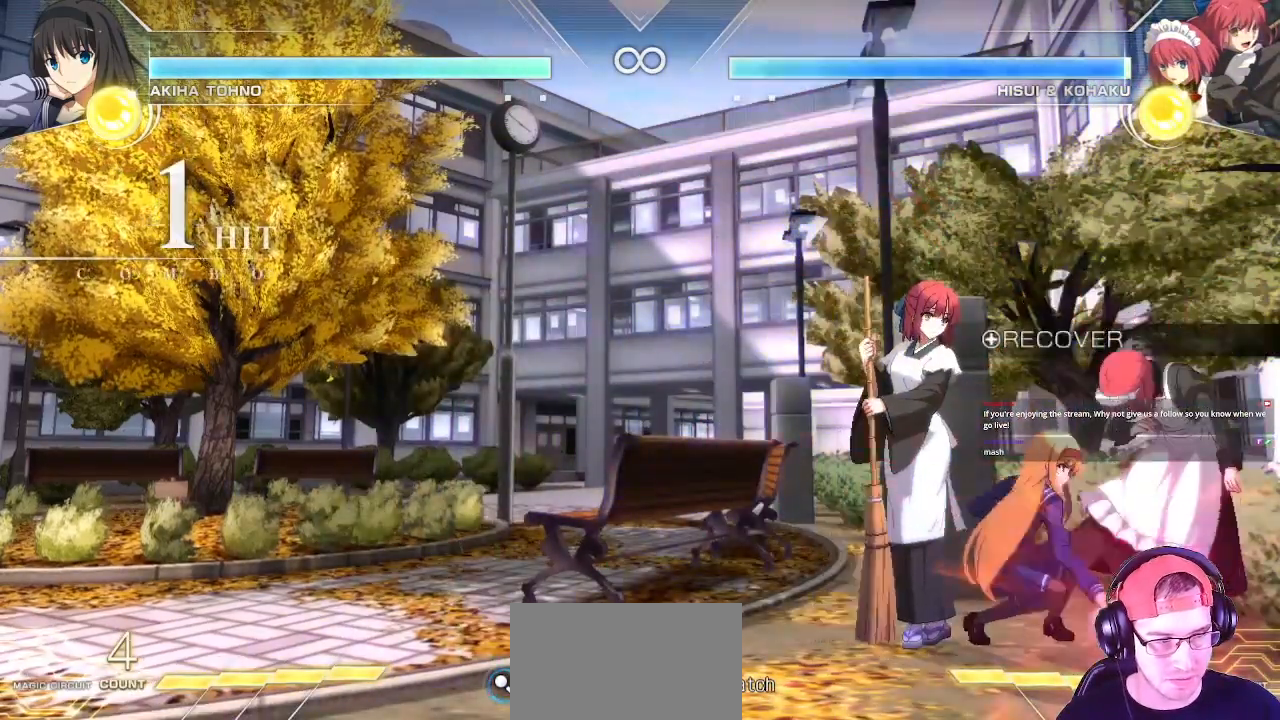
{"buttons": [], "left_stick": "center", "events": [[50, "SQUARE", "up"], [233, "CIRCLE", "down"], [267, "left_stick", "center"], [283, "CIRCLE", "up"], [367, "CIRCLE", "down"], [433, "CIRCLE", "up"]]}
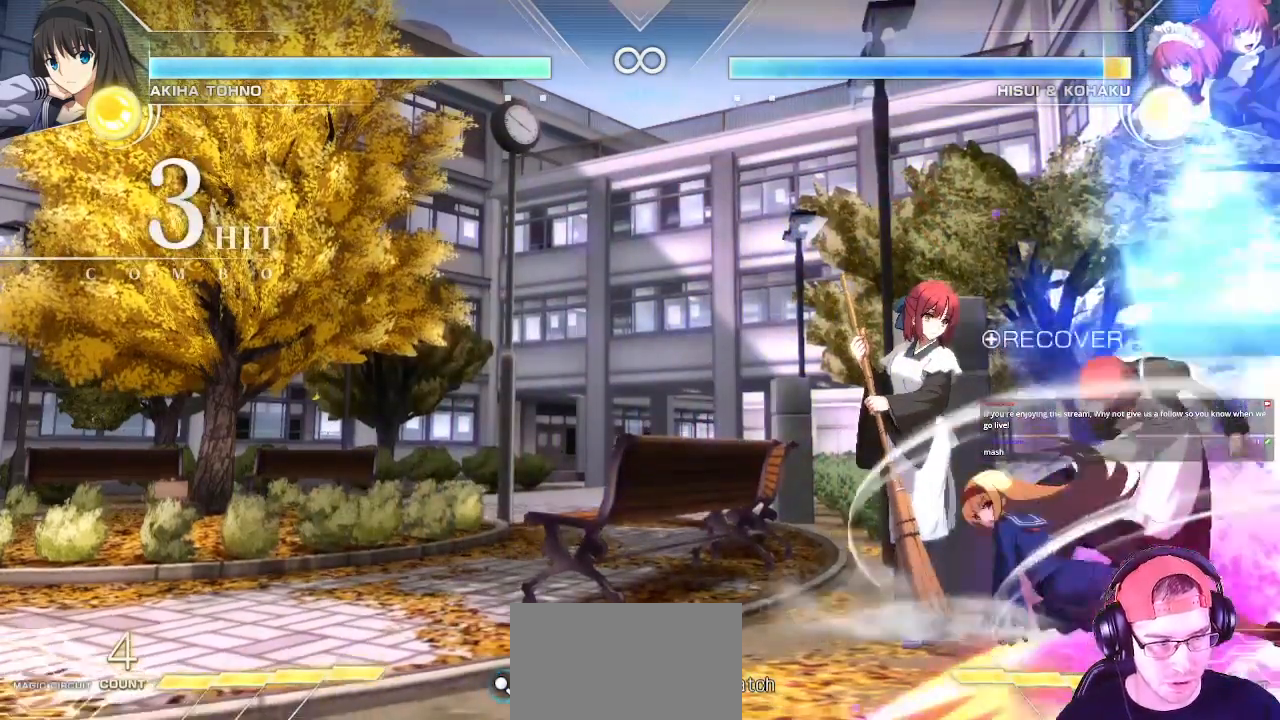
{"buttons": ["TRIANGLE"], "left_stick": "center", "events": [[133, "TRIANGLE", "down"], [183, "TRIANGLE", "up"], [200, "TRIANGLE", "down"]]}
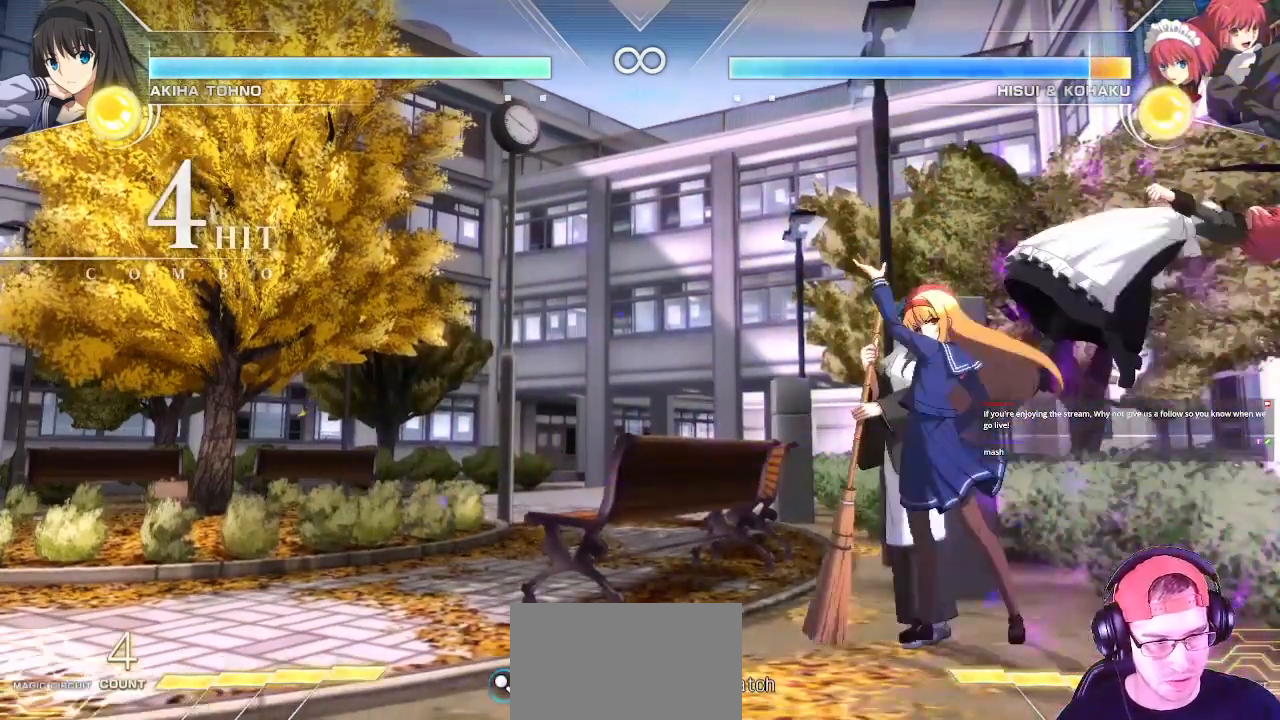
{"buttons": [], "left_stick": "left", "events": [[200, "TRIANGLE", "up"], [433, "left_stick", "left"]]}
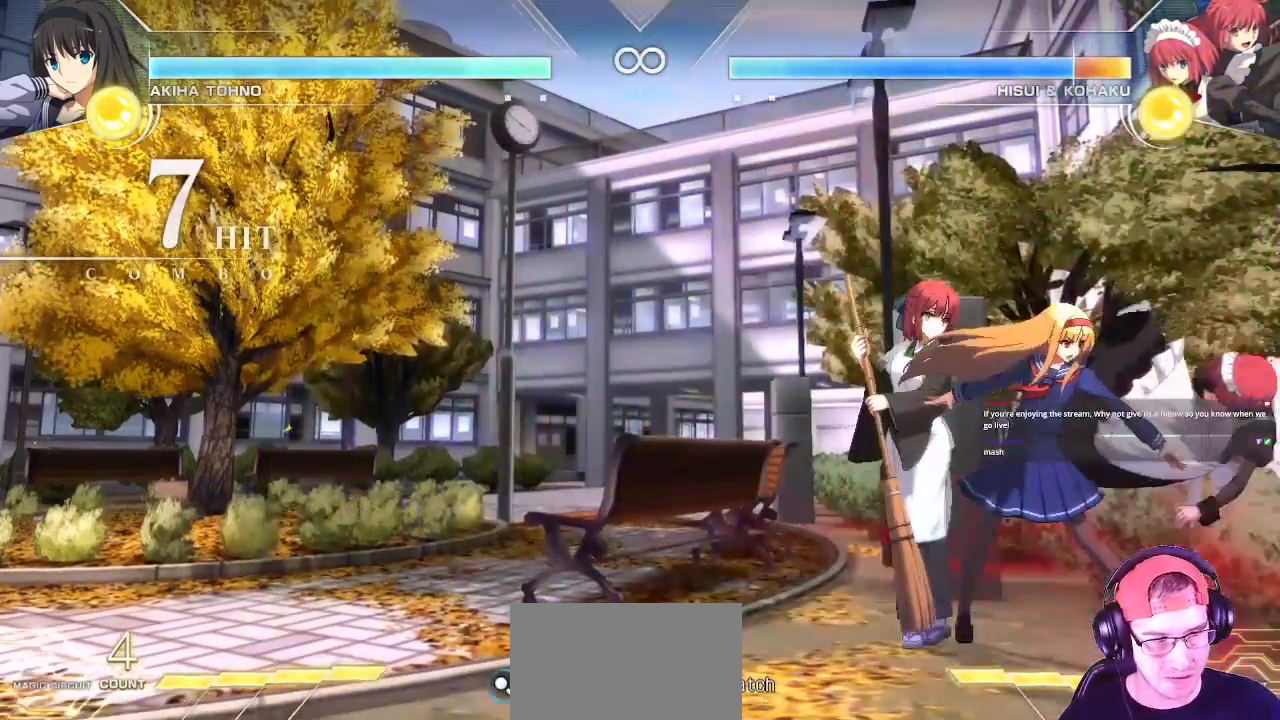
{"buttons": [], "left_stick": "center", "events": [[17, "left_stick", "down"], [67, "left_stick", "right"], [83, "TRIANGLE", "down"], [183, "TRIANGLE", "up"], [183, "left_stick", "up"], [233, "left_stick", "center"]]}
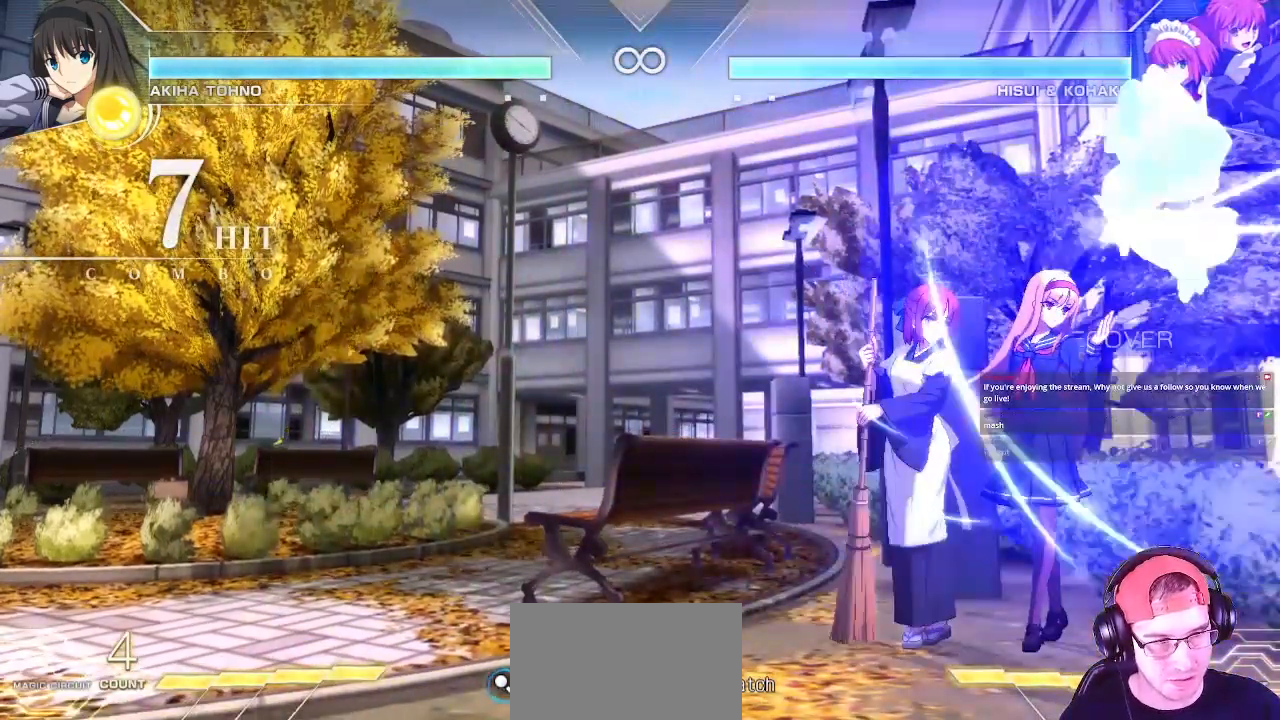
{"buttons": [], "left_stick": "center", "events": [[300, "left_stick", "left"], [467, "left_stick", "center"]]}
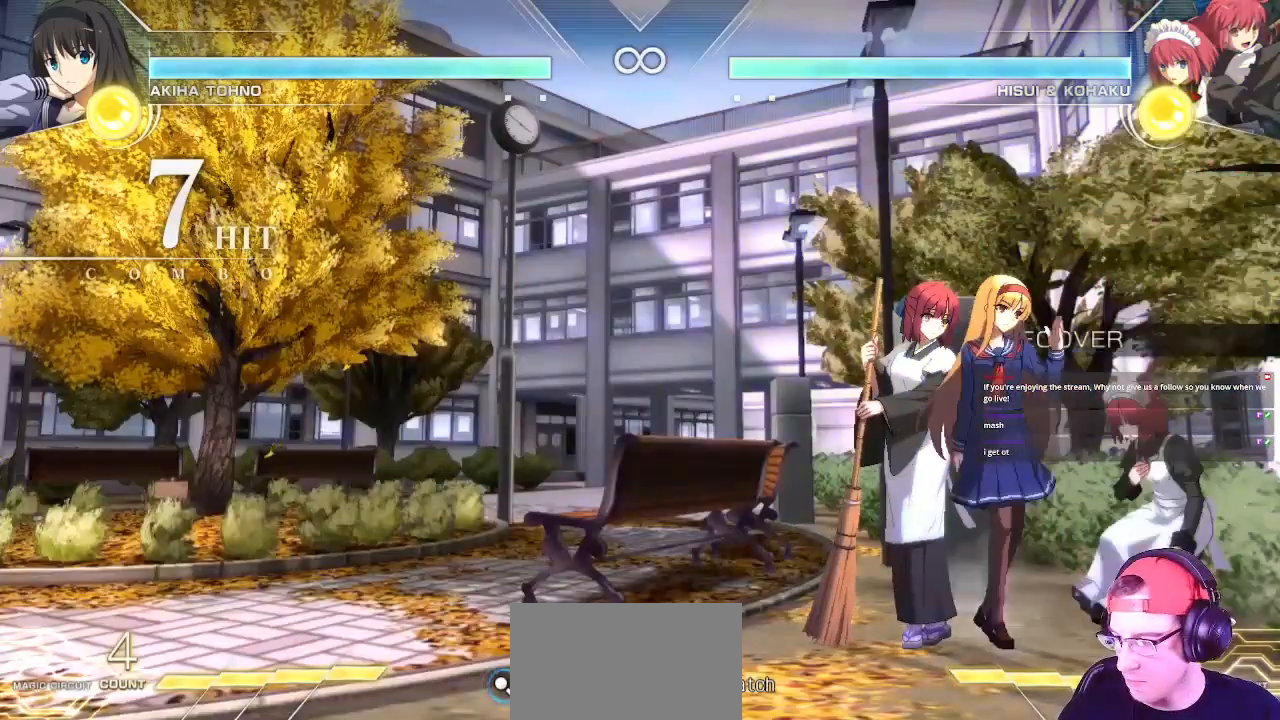
{"buttons": [], "left_stick": "center", "events": [[17, "left_stick", "right"], [100, "left_stick", "center"], [200, "left_stick", "right"], [333, "left_stick", "center"]]}
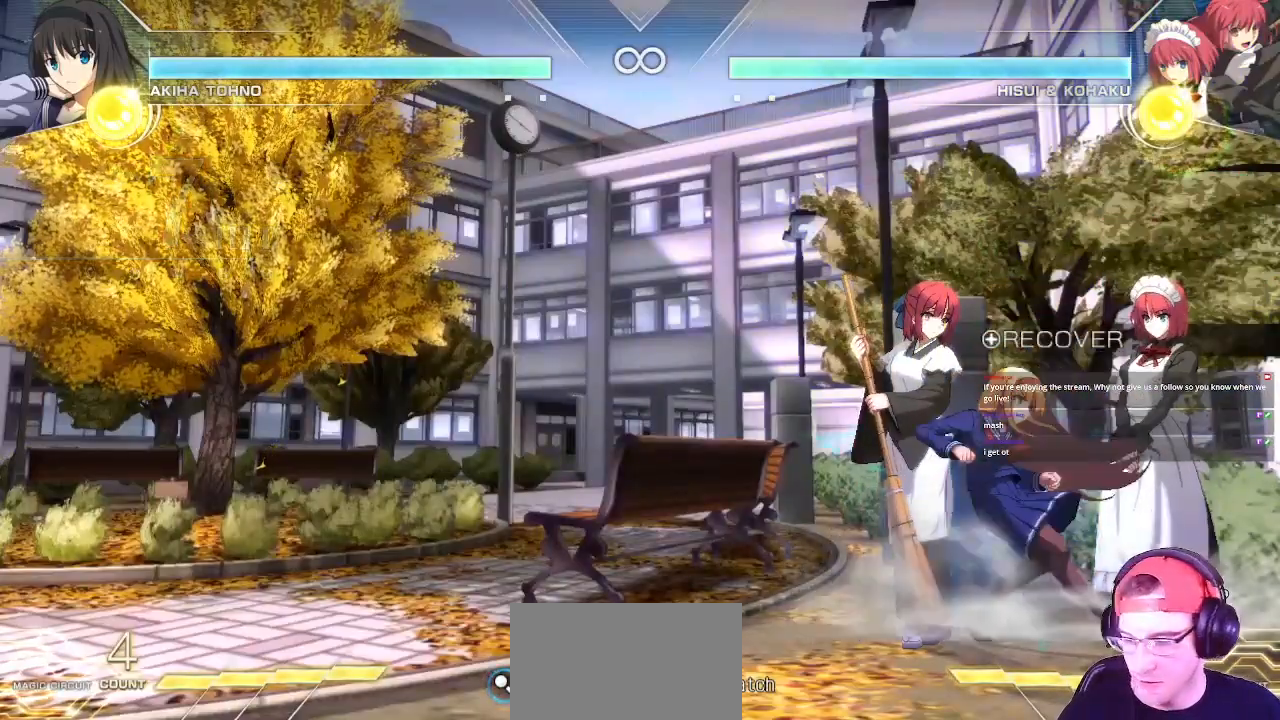
{"buttons": ["SQUARE"], "left_stick": "down", "events": [[67, "left_stick", "down"], [283, "SQUARE", "down"], [333, "SQUARE", "up"], [483, "SQUARE", "down"]]}
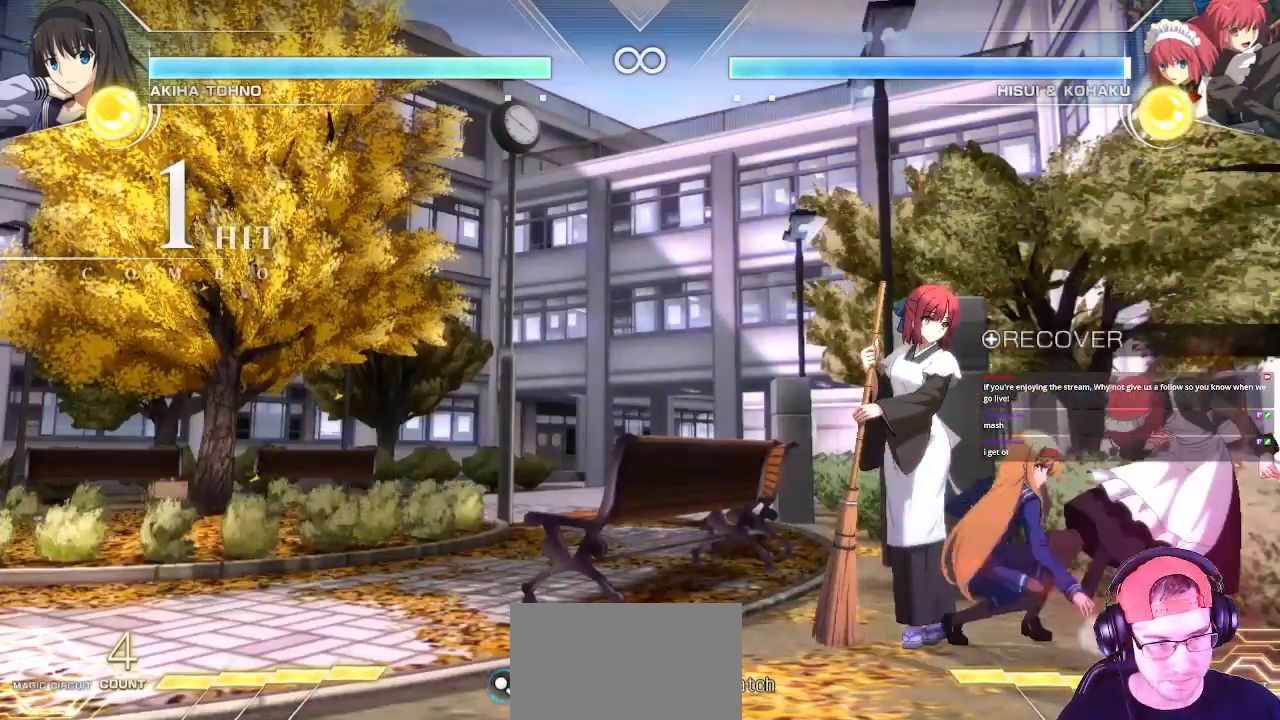
{"buttons": [], "left_stick": "center", "events": [[33, "SQUARE", "up"], [200, "CIRCLE", "down"], [267, "CIRCLE", "up"], [267, "left_stick", "center"], [367, "CIRCLE", "down"], [417, "CIRCLE", "up"]]}
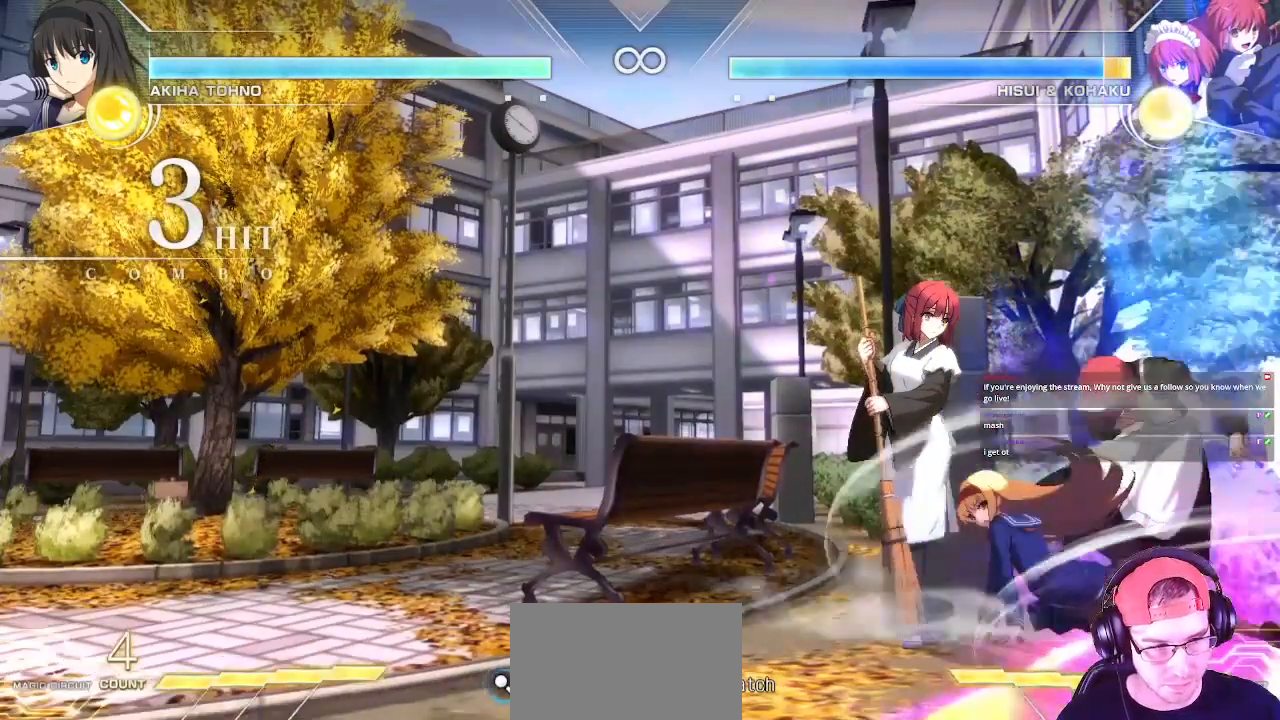
{"buttons": [], "left_stick": "down-left", "events": [[200, "CIRCLE", "down"], [283, "CIRCLE", "up"], [400, "left_stick", "down-right"], [467, "left_stick", "down-left"]]}
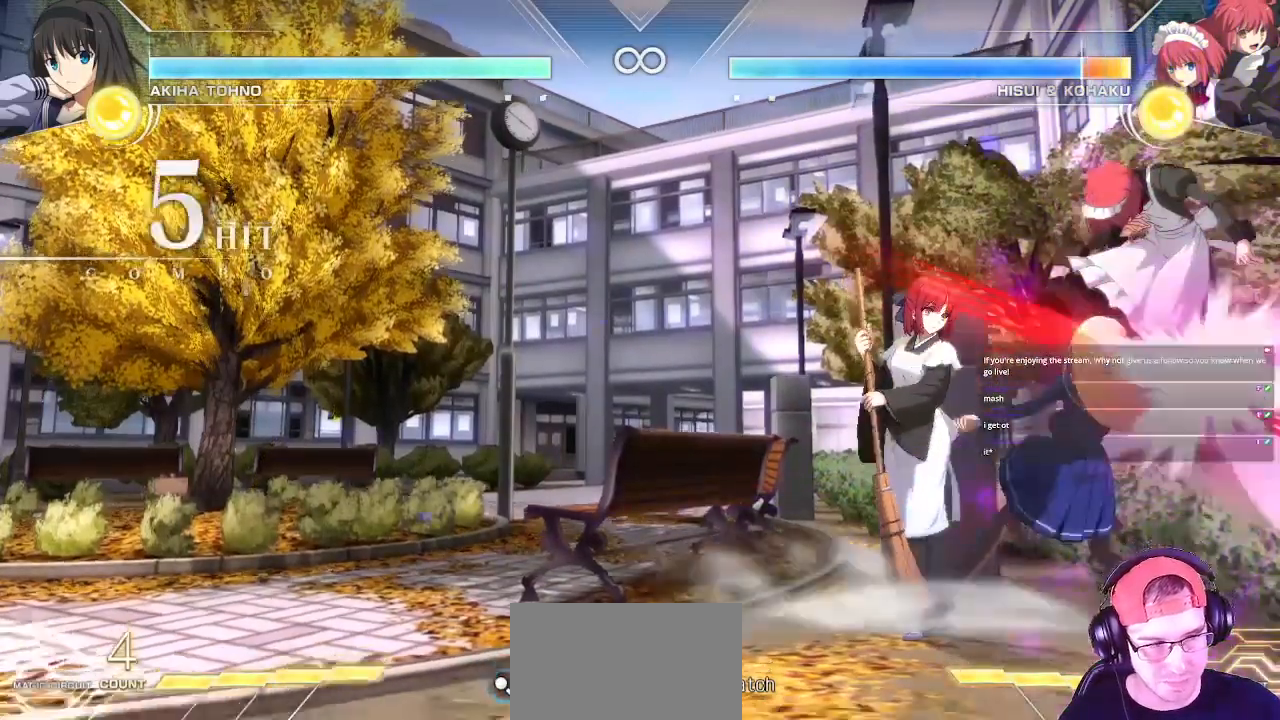
{"buttons": ["TRIANGLE"], "left_stick": "center", "events": [[50, "TRIANGLE", "down"], [50, "left_stick", "up-left"], [117, "left_stick", "center"]]}
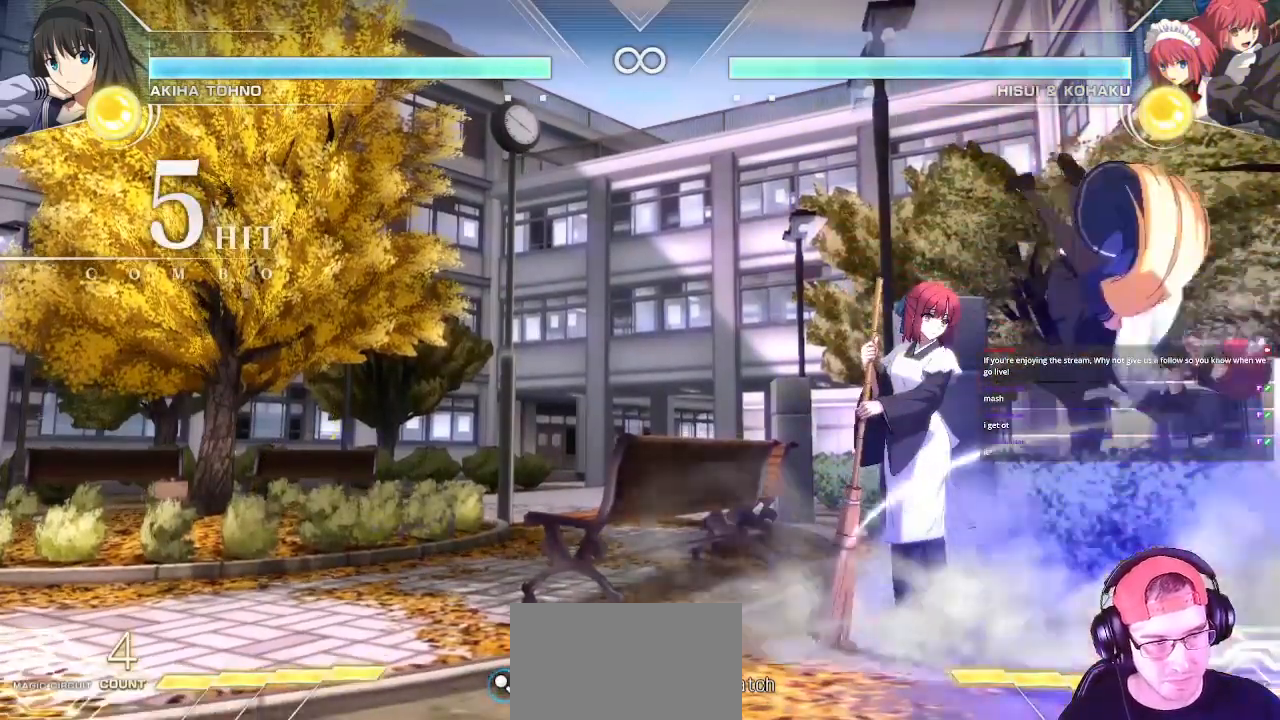
{"buttons": [], "left_stick": "center", "events": [[67, "TRIANGLE", "up"]]}
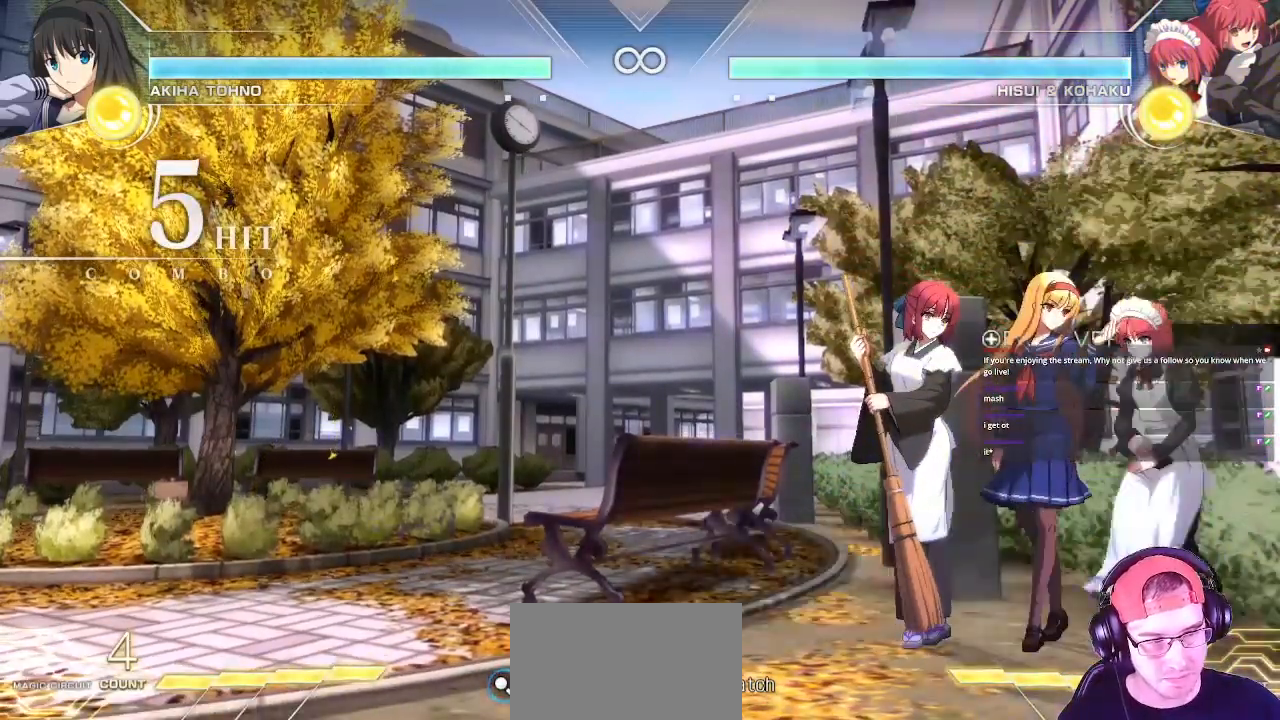
{"buttons": [], "left_stick": "down-right", "events": [[67, "left_stick", "down-right"], [217, "SQUARE", "down"], [283, "SQUARE", "up"], [417, "SQUARE", "down"], [467, "SQUARE", "up"]]}
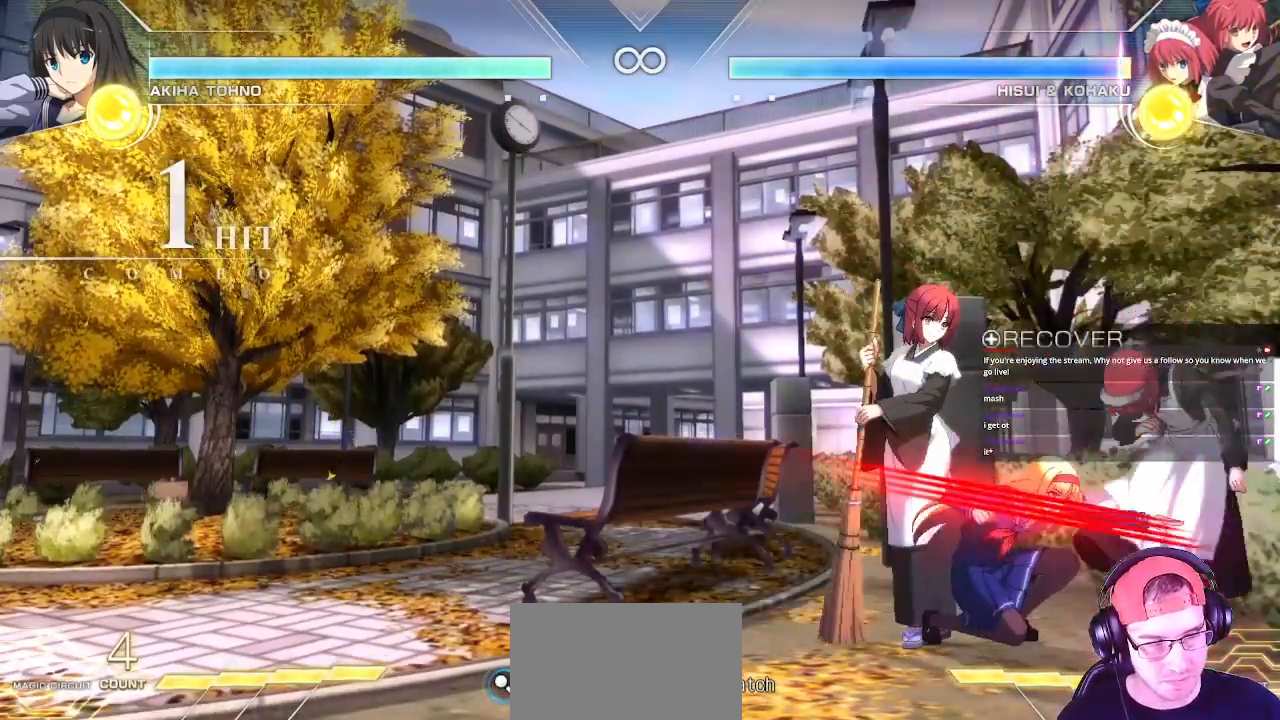
{"buttons": [], "left_stick": "center", "events": [[117, "CIRCLE", "down"], [200, "CIRCLE", "up"], [267, "left_stick", "center"], [400, "CIRCLE", "down"], [483, "CIRCLE", "up"]]}
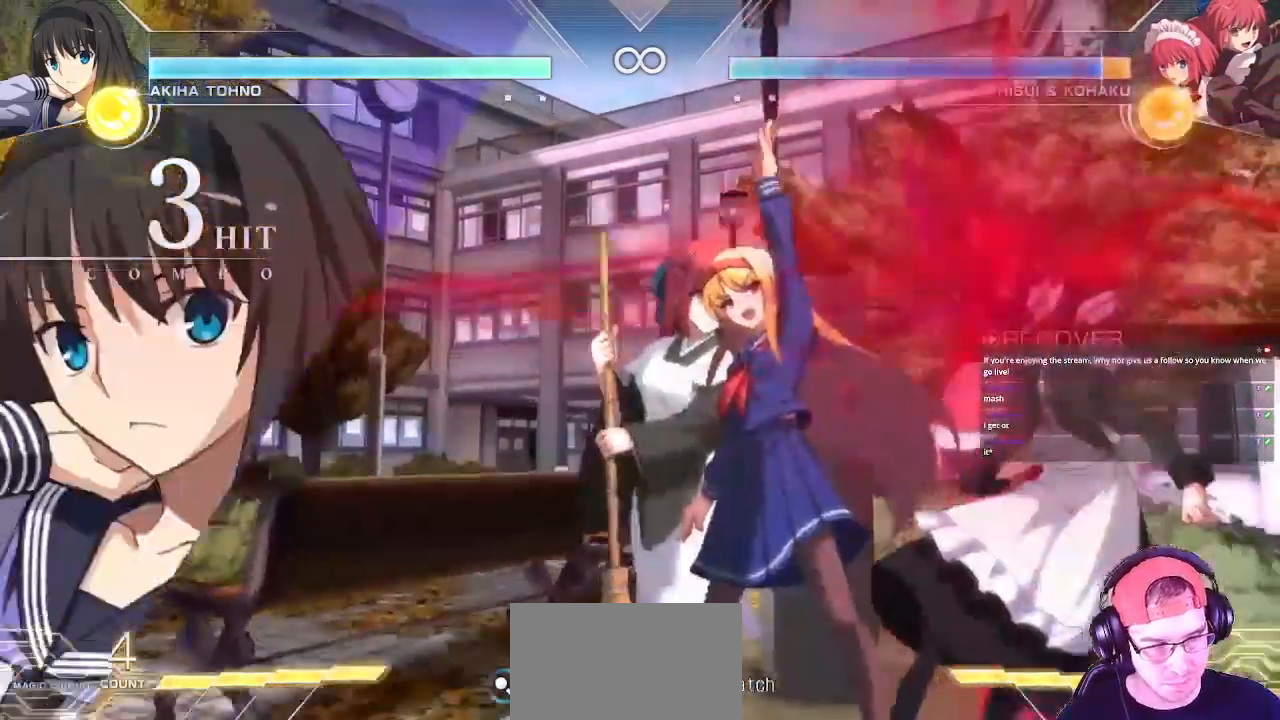
{"buttons": ["CIRCLE"], "left_stick": "center", "events": [[500, "CIRCLE", "down"]]}
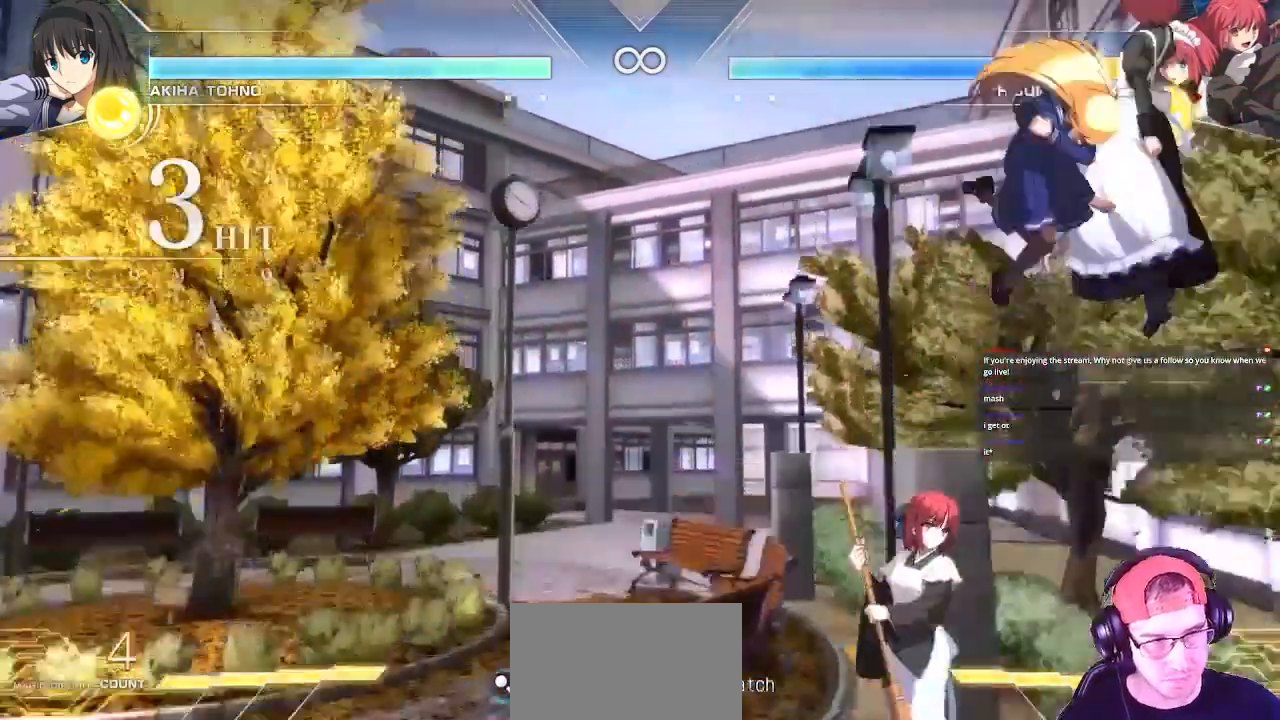
{"buttons": [], "left_stick": "center", "events": [[67, "CIRCLE", "up"], [133, "CIRCLE", "down"], [217, "CIRCLE", "up"], [367, "left_stick", "left"], [483, "left_stick", "center"]]}
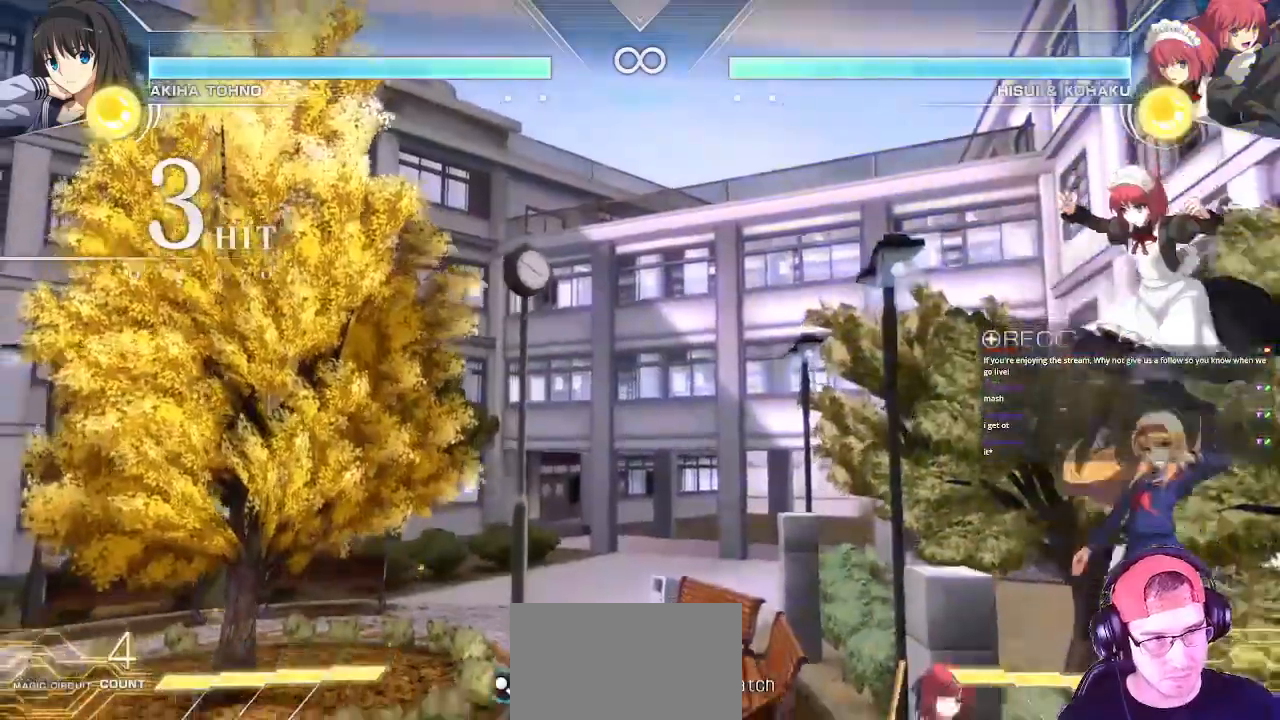
{"buttons": ["SQUARE"], "left_stick": "down", "events": [[317, "left_stick", "down"], [483, "SQUARE", "down"]]}
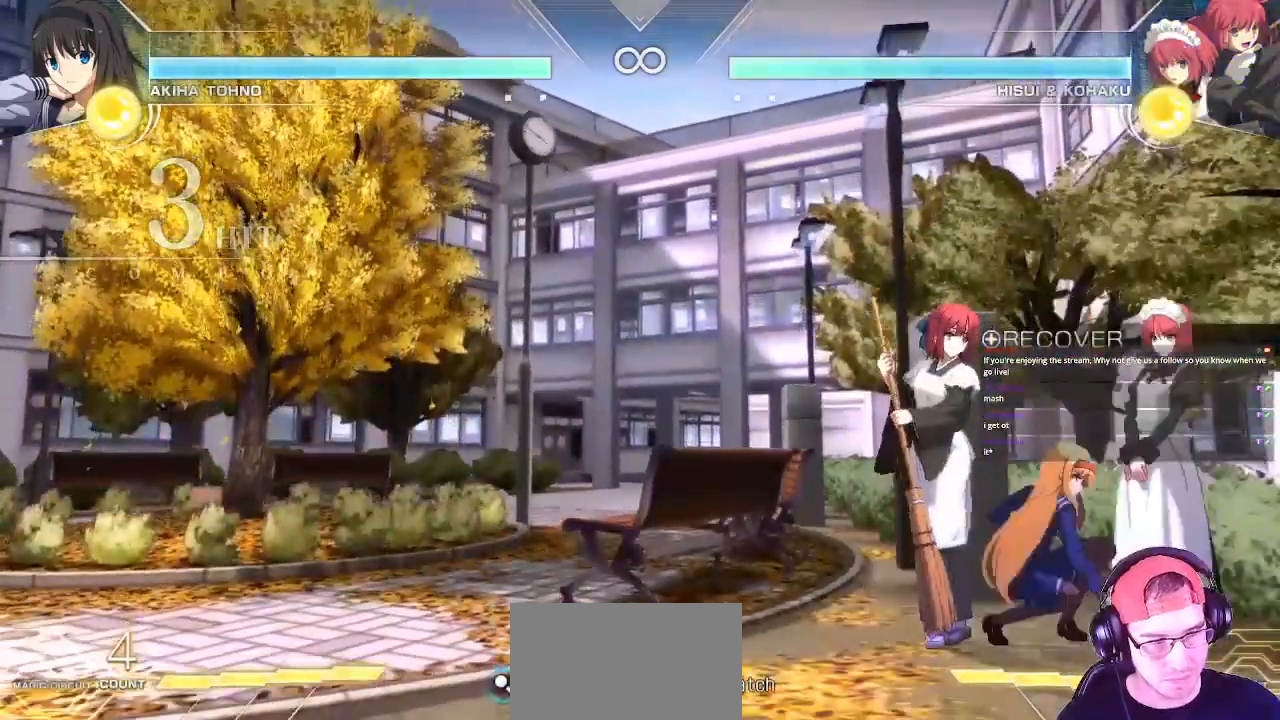
{"buttons": ["CIRCLE"], "left_stick": "down", "events": [[33, "SQUARE", "up"], [133, "SQUARE", "down"], [183, "SQUARE", "up"], [350, "CIRCLE", "down"], [417, "CIRCLE", "up"], [500, "CIRCLE", "down"]]}
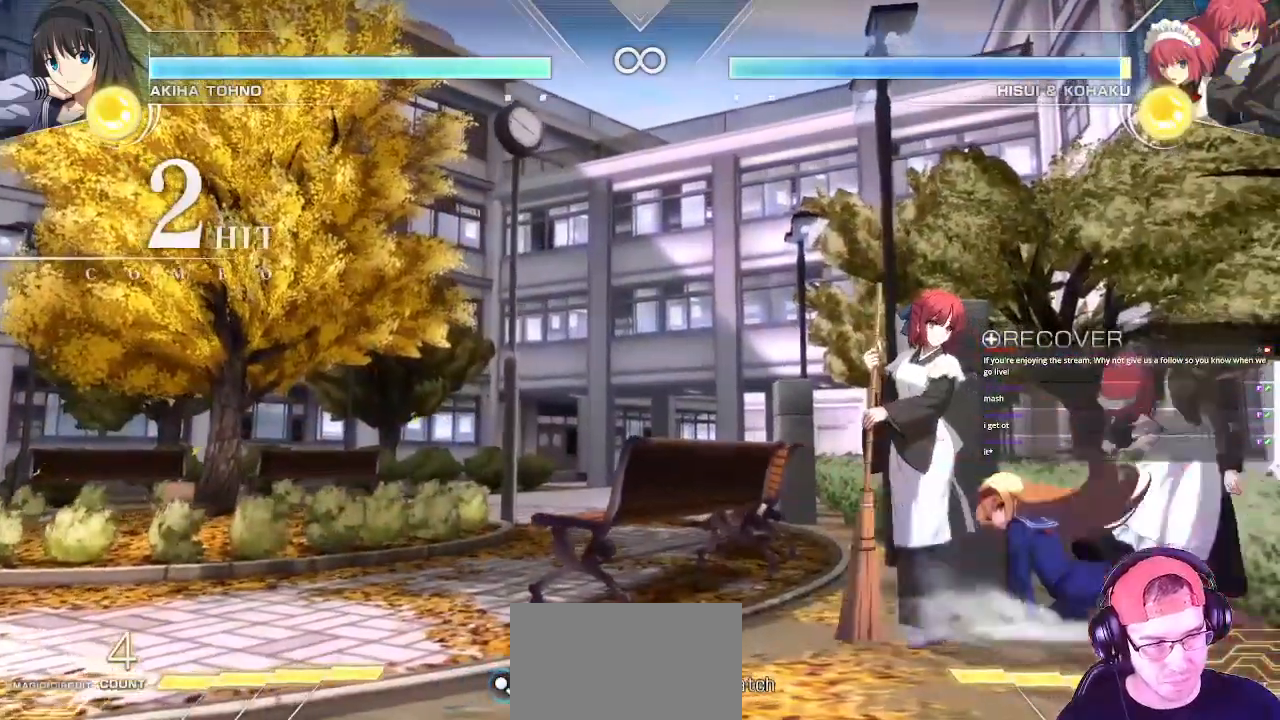
{"buttons": ["TRIANGLE"], "left_stick": "center", "events": [[50, "CIRCLE", "up"], [50, "left_stick", "center"], [367, "TRIANGLE", "down"]]}
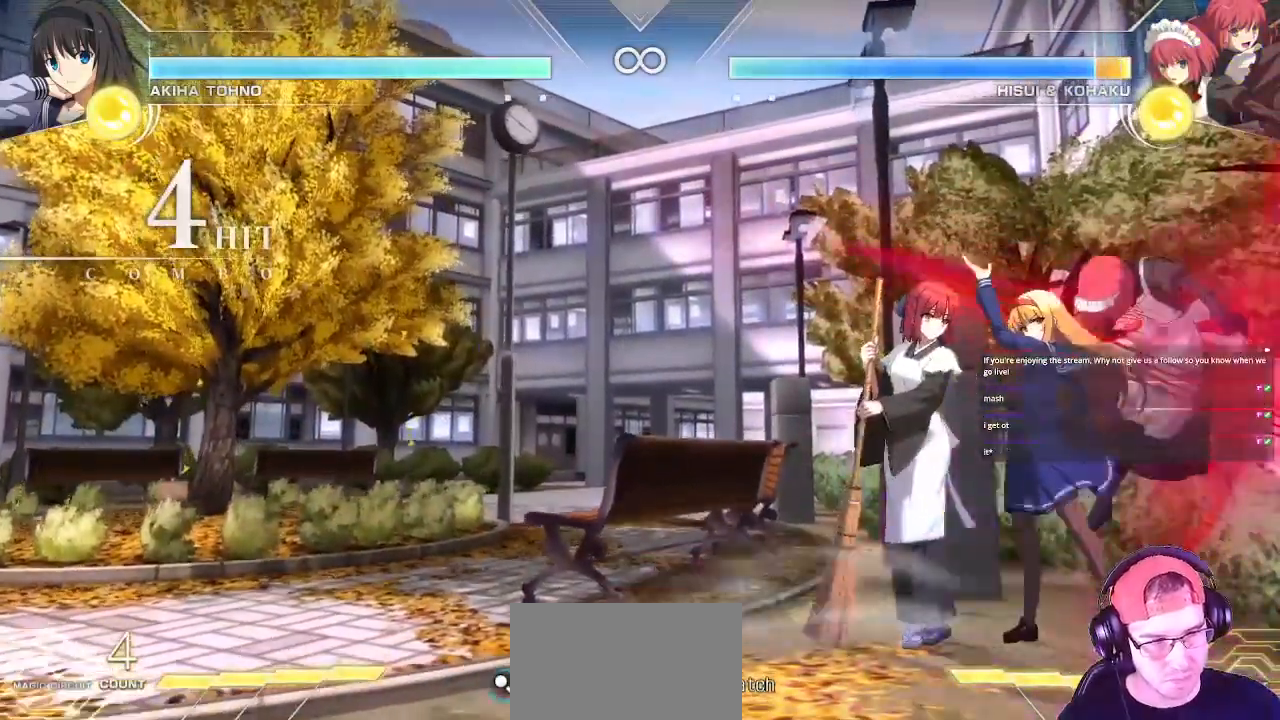
{"buttons": [], "left_stick": "left", "events": [[333, "TRIANGLE", "up"], [383, "left_stick", "down-right"], [500, "left_stick", "left"]]}
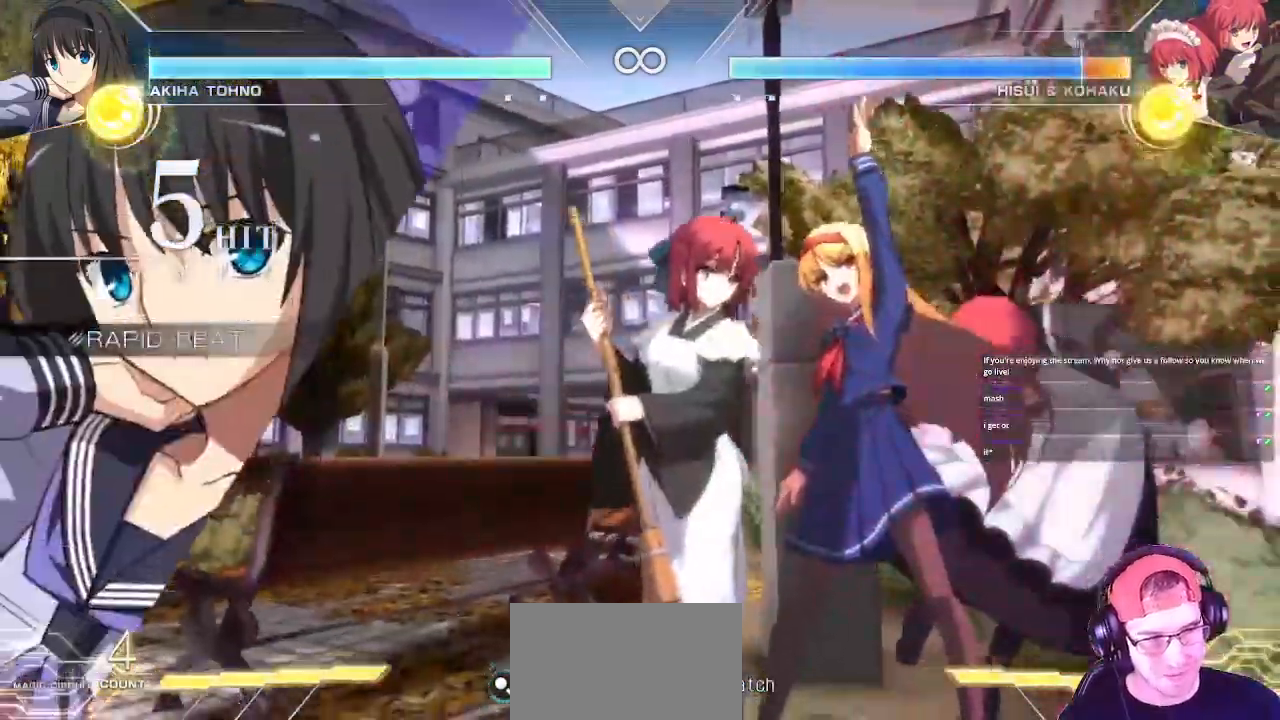
{"buttons": [], "left_stick": "center", "events": [[117, "left_stick", "center"]]}
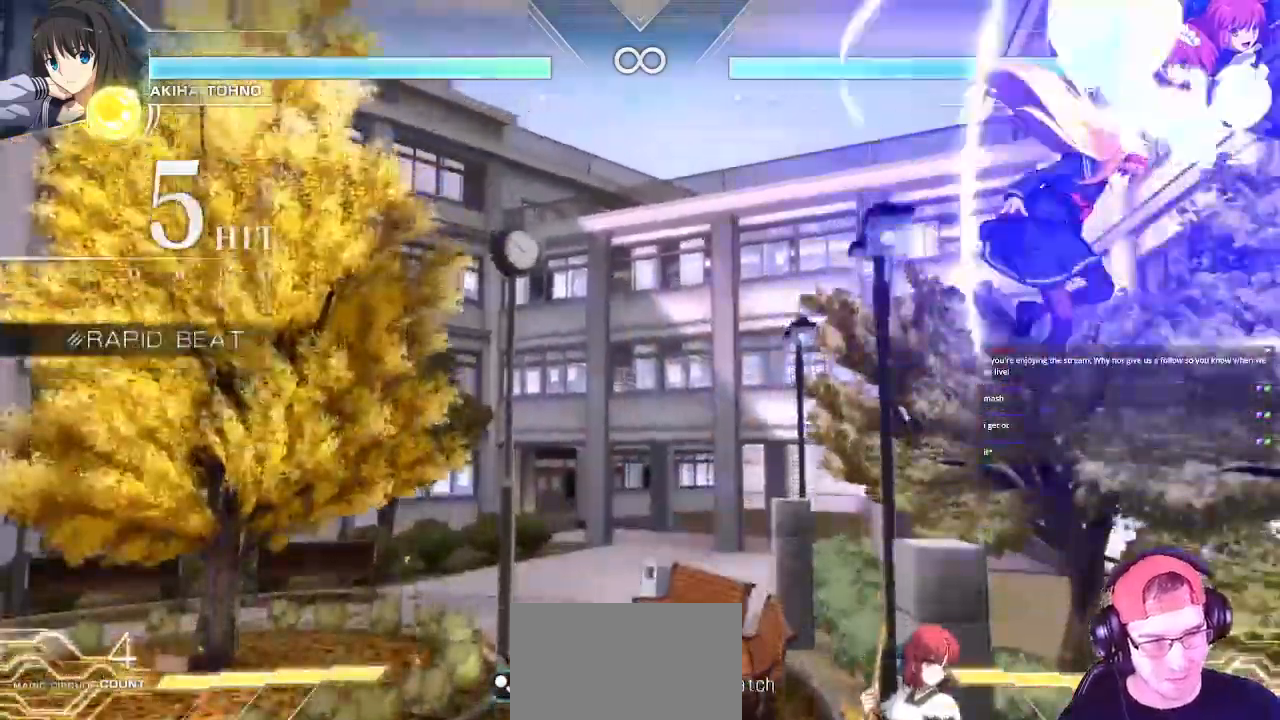
{"buttons": [], "left_stick": "center", "events": [[200, "left_stick", "left"], [400, "left_stick", "center"]]}
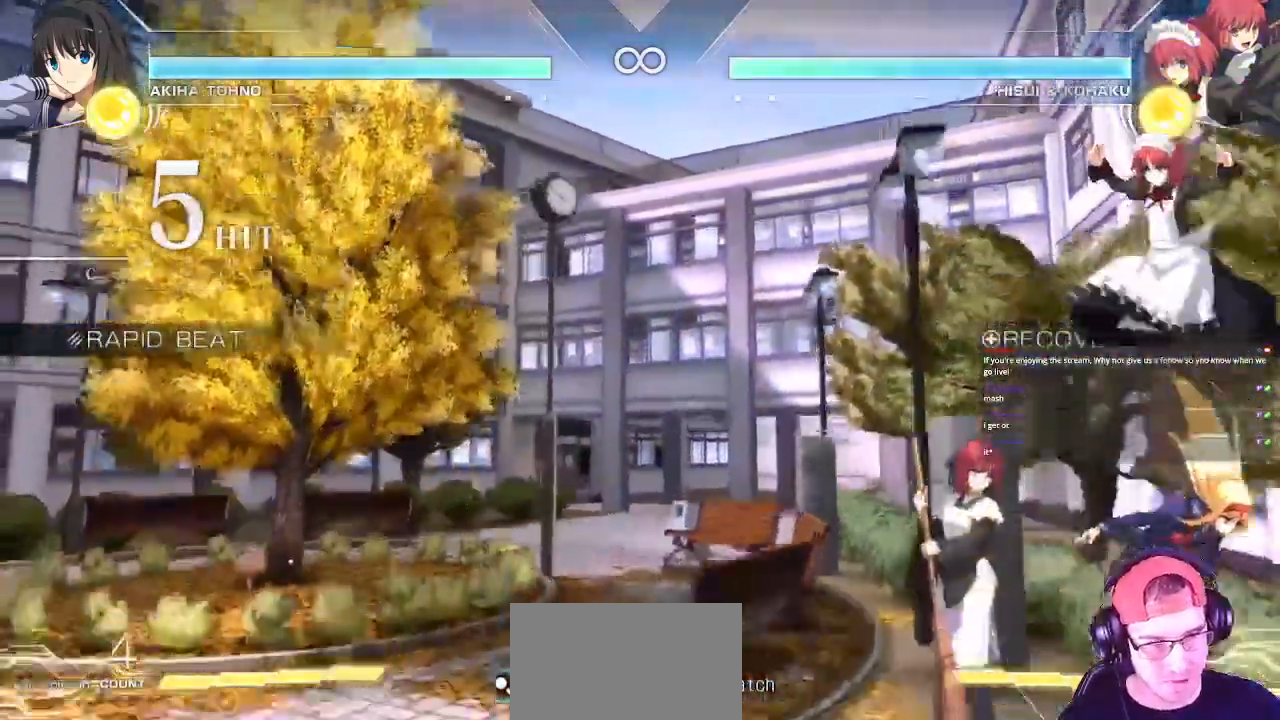
{"buttons": [], "left_stick": "down", "events": [[300, "left_stick", "down"], [433, "SQUARE", "down"], [500, "SQUARE", "up"]]}
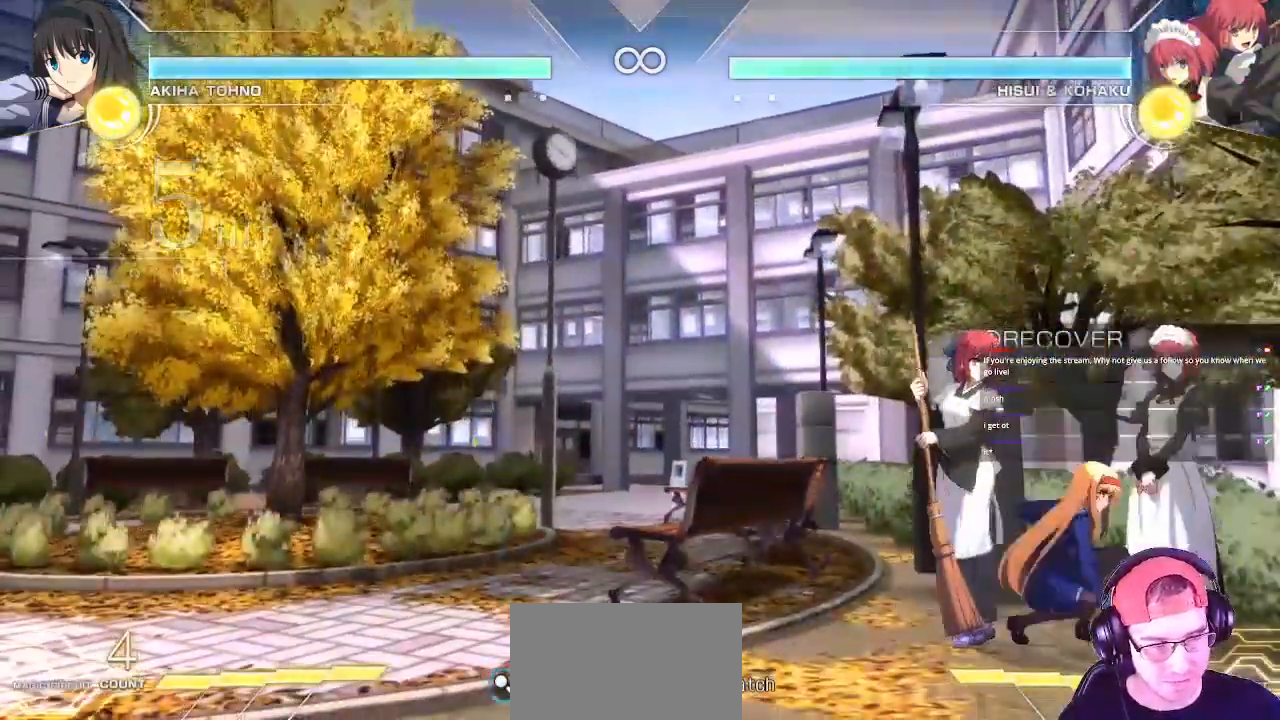
{"buttons": ["CIRCLE"], "left_stick": "center", "events": [[100, "SQUARE", "down"], [133, "SQUARE", "up"], [300, "CIRCLE", "down"], [383, "CIRCLE", "up"], [417, "left_stick", "center"], [467, "CIRCLE", "down"]]}